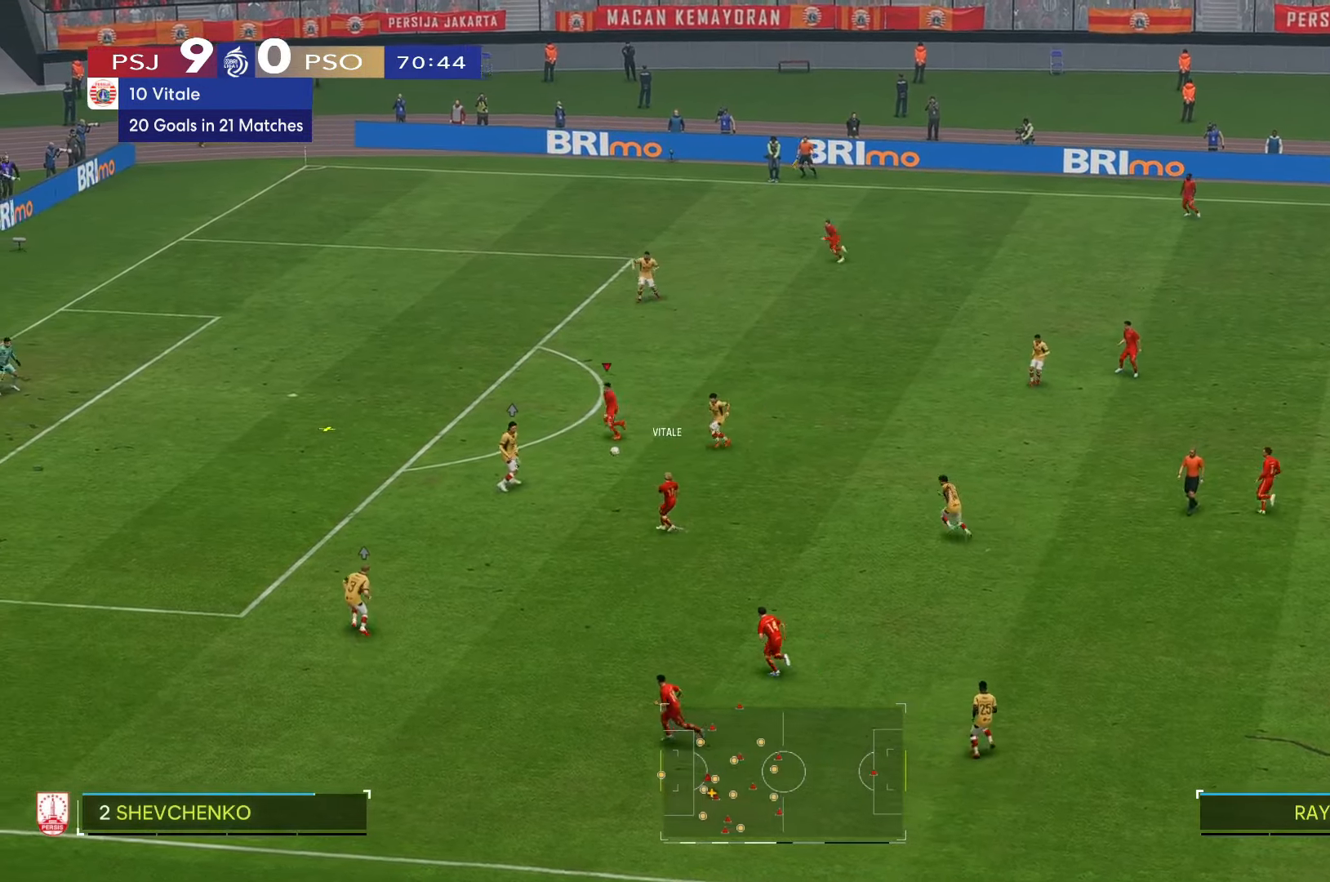
Gameplay with a controller (Xbox layout); each line is a JSON object with the inputs held at the frame after it. "events" lists button and stick changes between this image and that frame as [ms after this image, input, new state], when the widget could be followed in between. Not read: L3 R3.
{"buttons": [], "left_stick": "left", "right_stick": "center", "events": []}
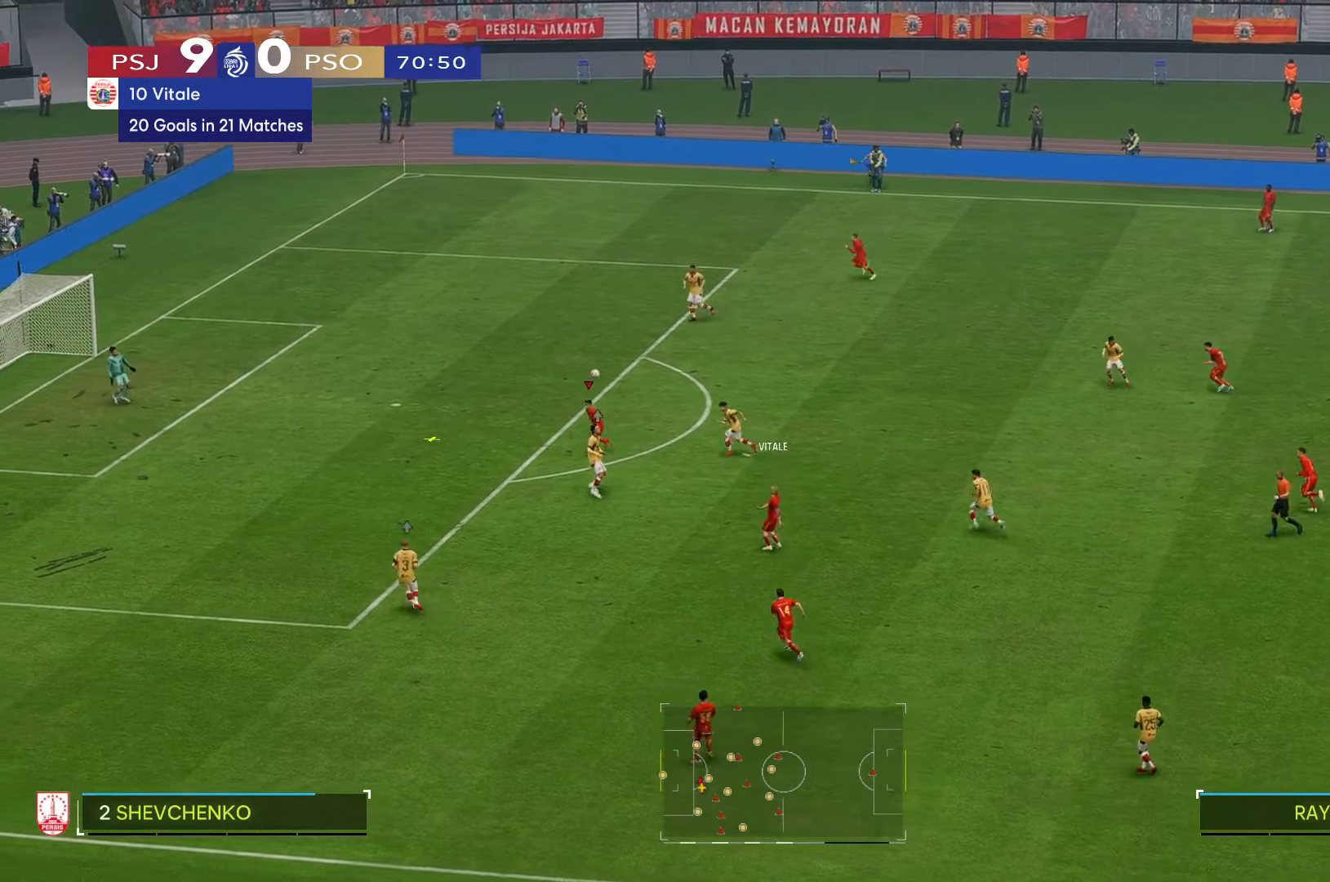
{"buttons": [], "left_stick": "left", "right_stick": "center", "events": []}
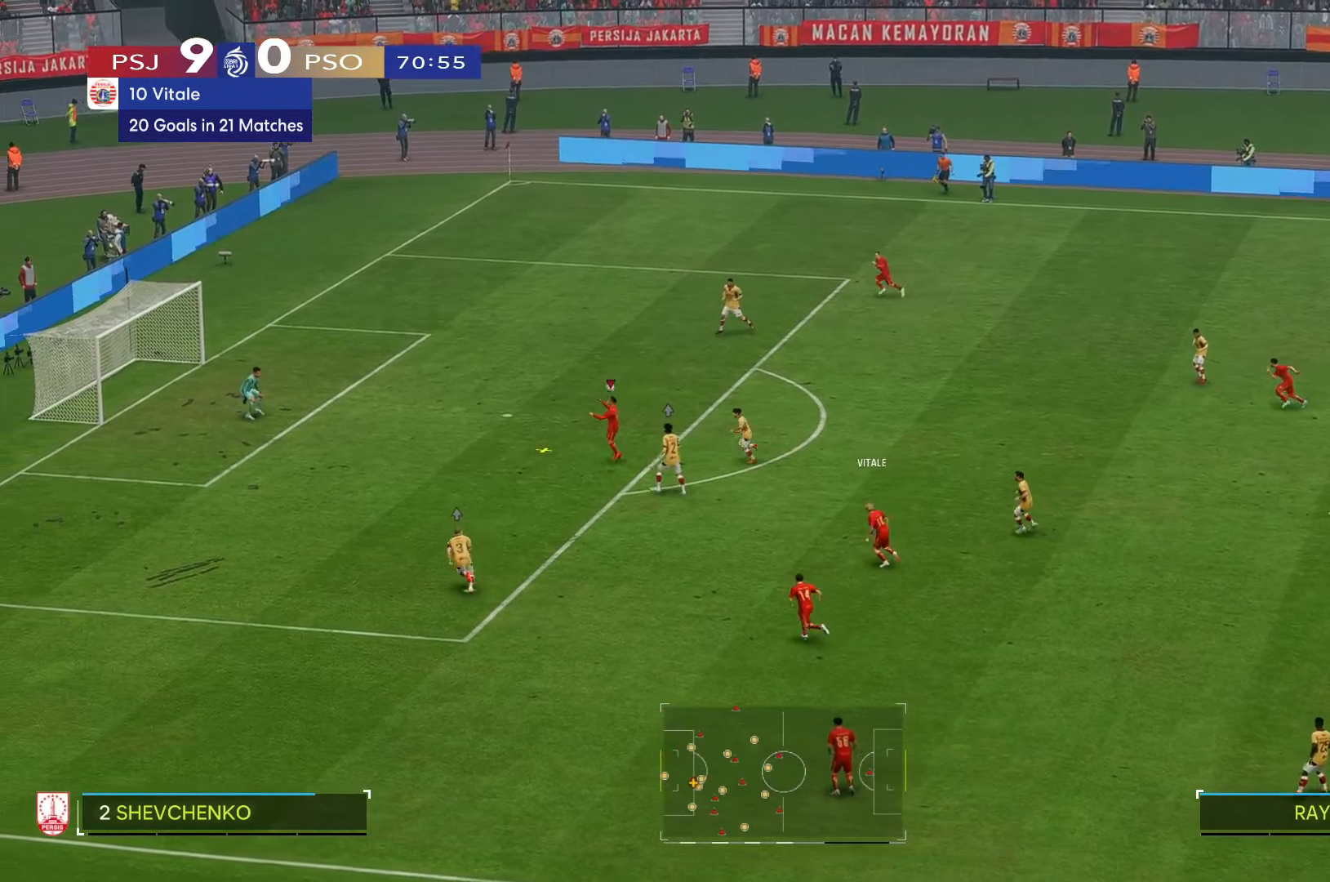
{"buttons": [], "left_stick": "left", "right_stick": "center", "events": []}
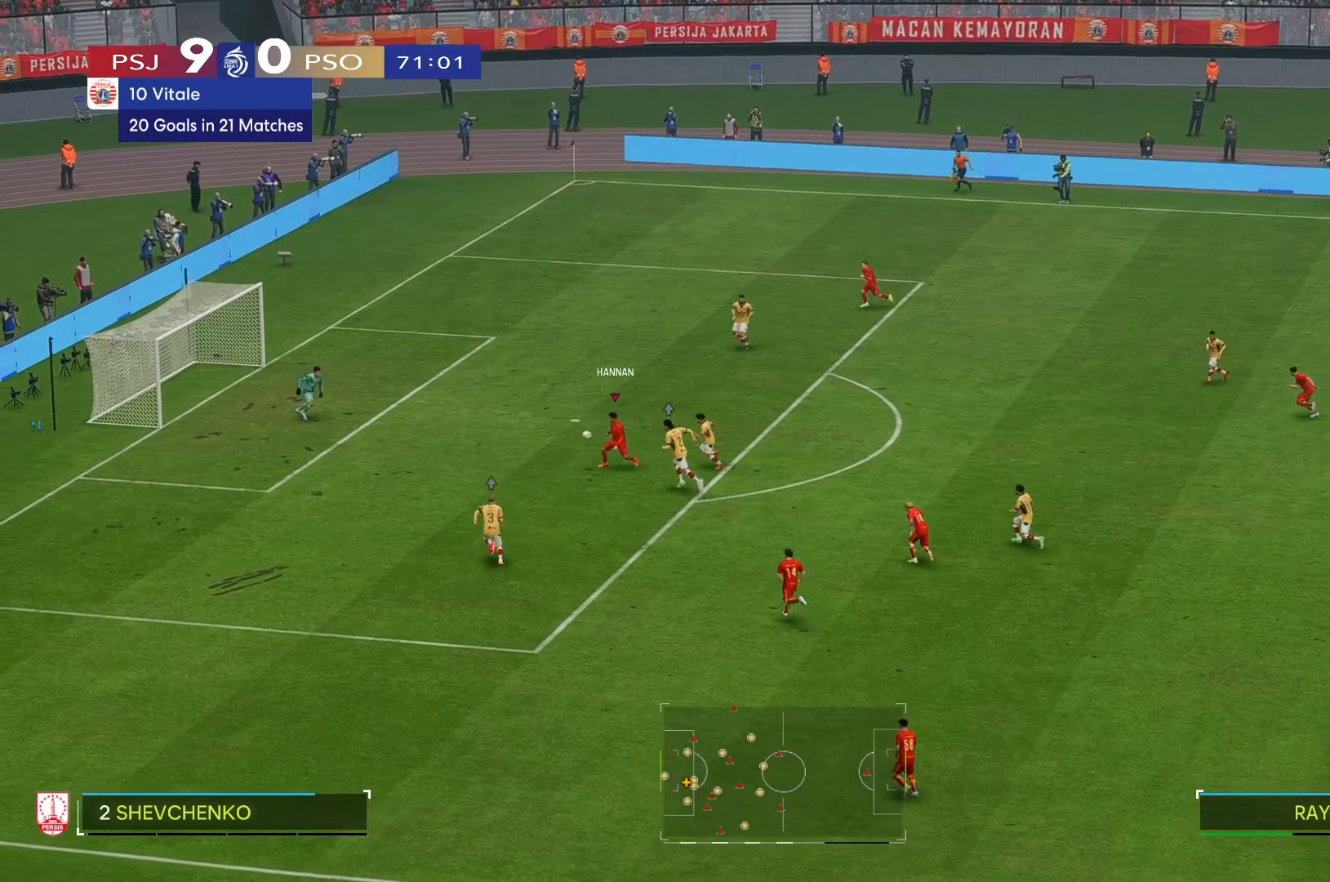
{"buttons": [], "left_stick": "left", "right_stick": "center", "events": []}
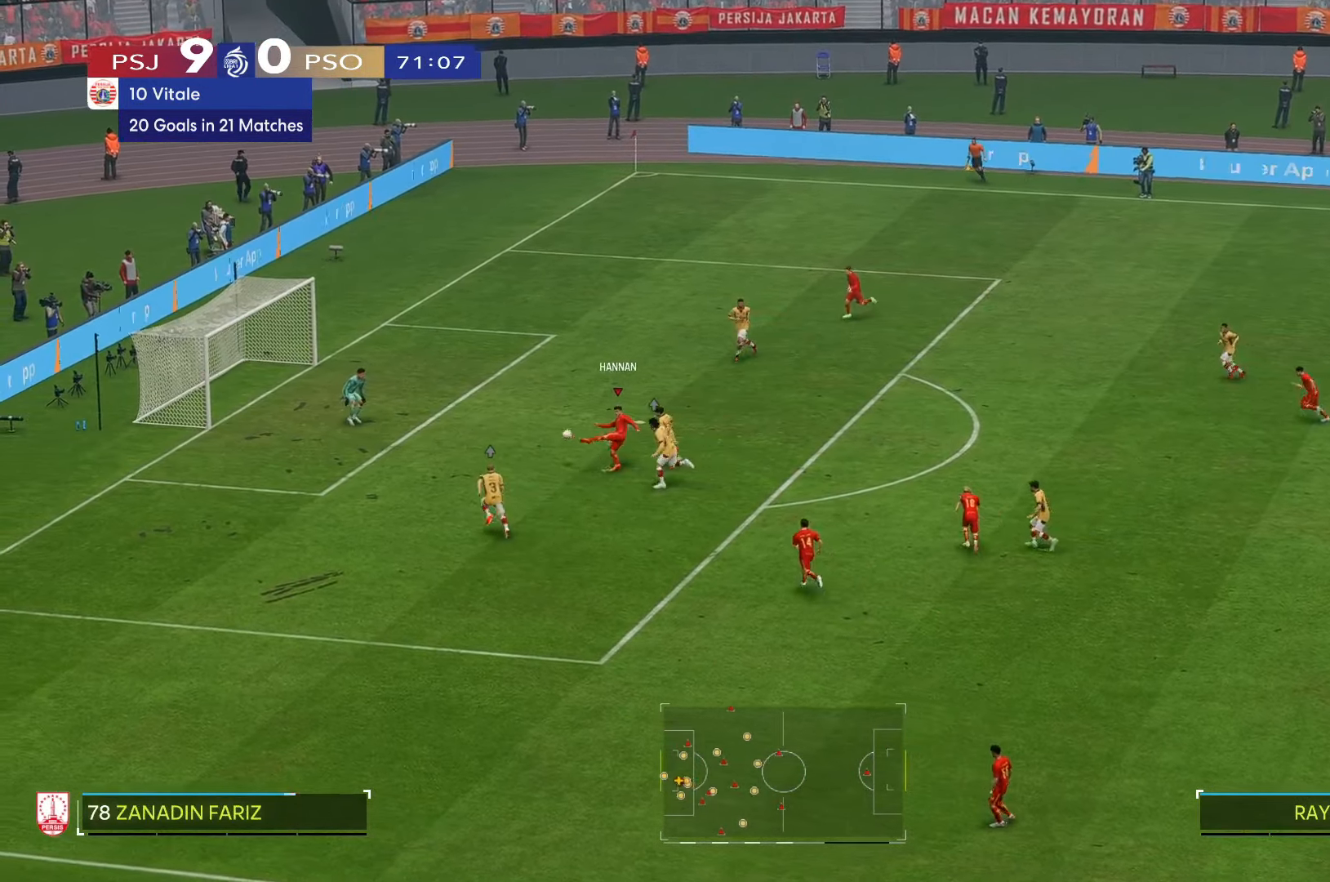
{"buttons": [], "left_stick": "left", "right_stick": "center", "events": []}
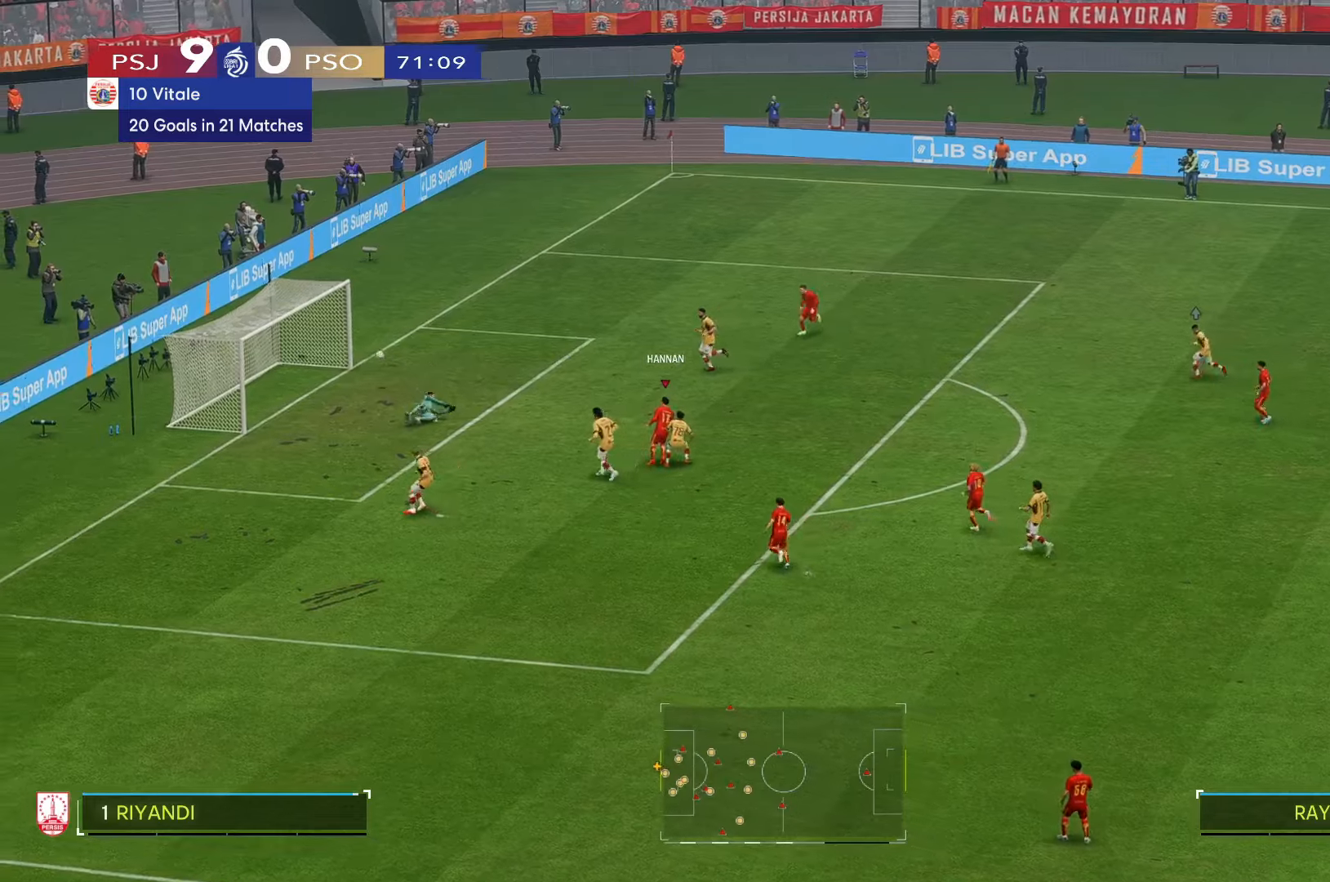
{"buttons": [], "left_stick": "center", "right_stick": "center", "events": [[234, "left_stick", "center"]]}